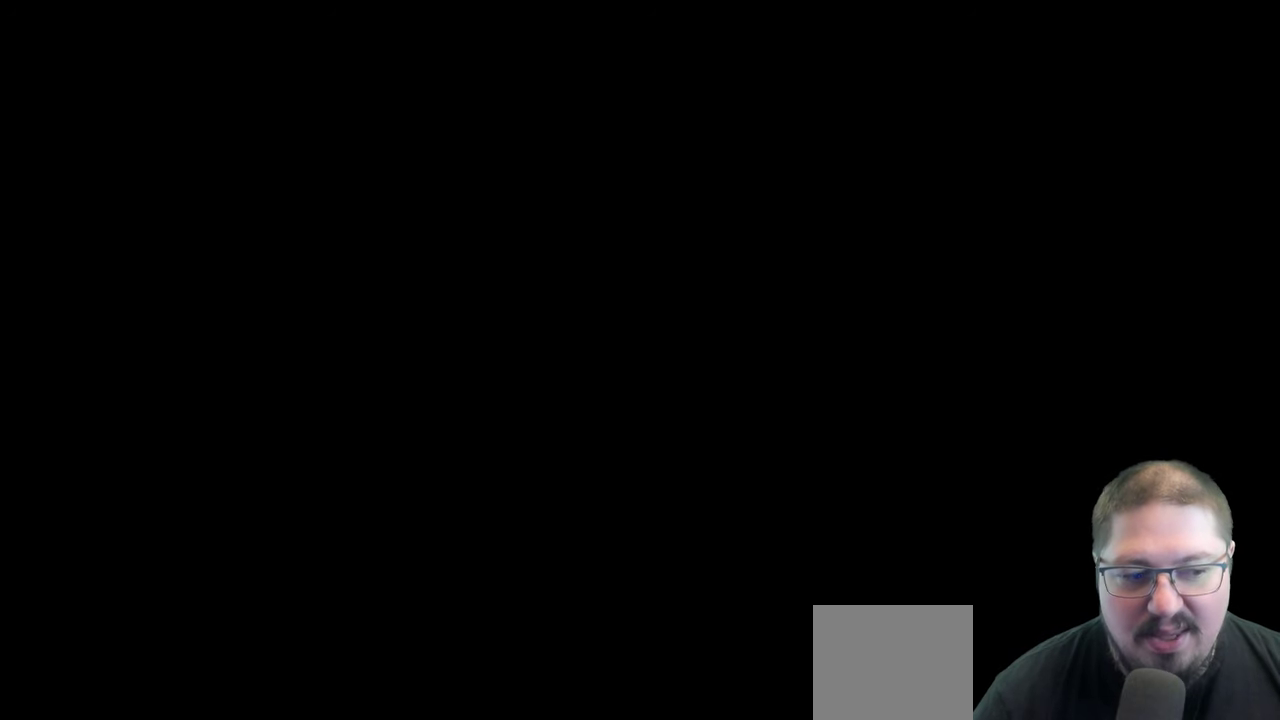
Gameplay with a controller (Xbox layout); each line is a JSON object with the inputs held at the frame after it. "events" lists button and stick changes between this image and that frame as [ms after this image, input, new state], when the widget could be followed in between.
{"buttons": [], "left_stick": "center", "right_stick": "center"}
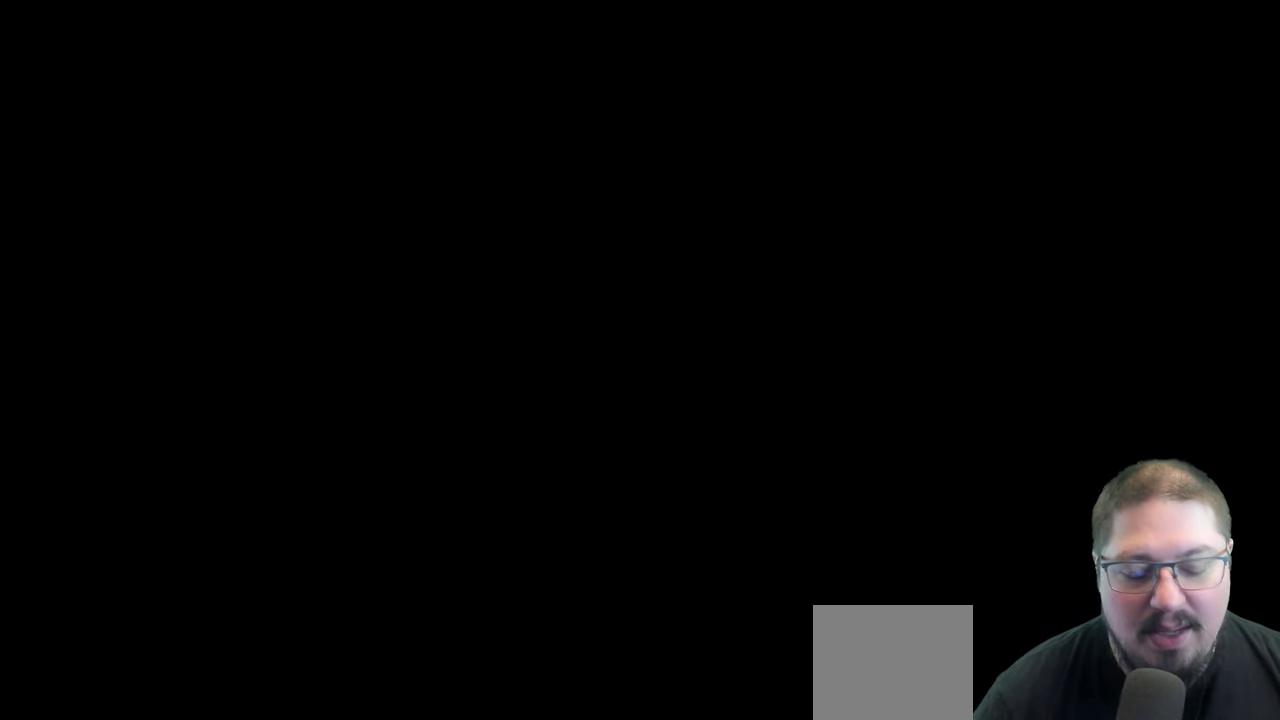
{"buttons": [], "left_stick": "center", "right_stick": "center", "events": [[50, "START", "down"], [217, "START", "up"]]}
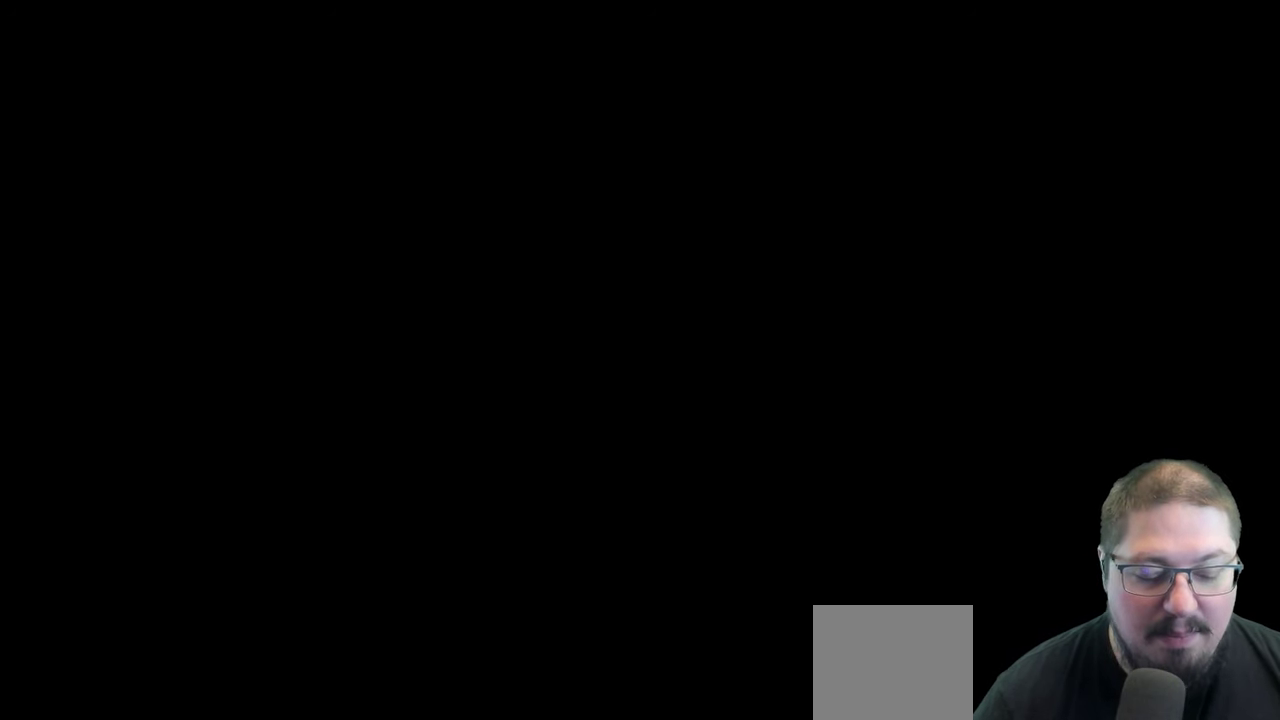
{"buttons": [], "left_stick": "center", "right_stick": "center", "events": [[217, "A", "down"], [217, "Y", "down"], [283, "A", "up"], [367, "Y", "up"], [400, "A", "down"], [483, "A", "up"]]}
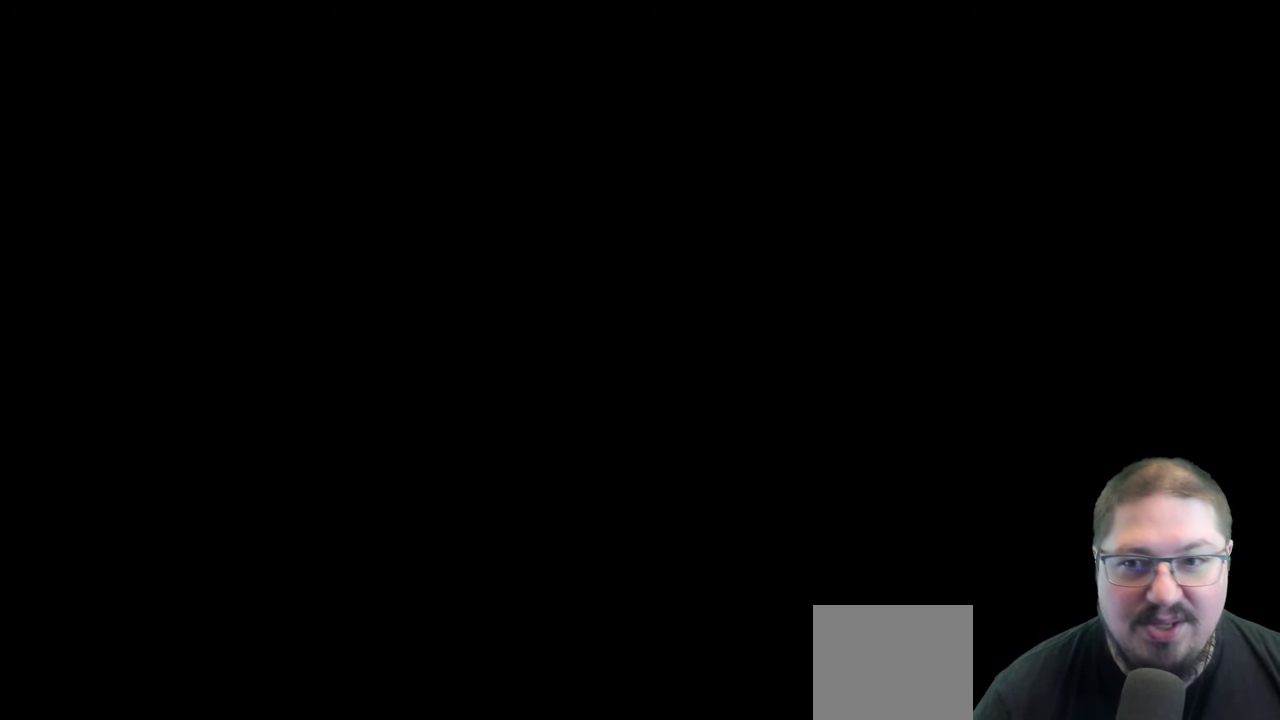
{"buttons": ["A", "Y"], "left_stick": "center", "right_stick": "center", "events": [[17, "Y", "down"], [67, "A", "down"], [117, "Y", "up"], [150, "A", "up"], [250, "A", "down"], [267, "Y", "down"], [333, "A", "up"], [367, "Y", "up"], [450, "A", "down"], [500, "Y", "down"]]}
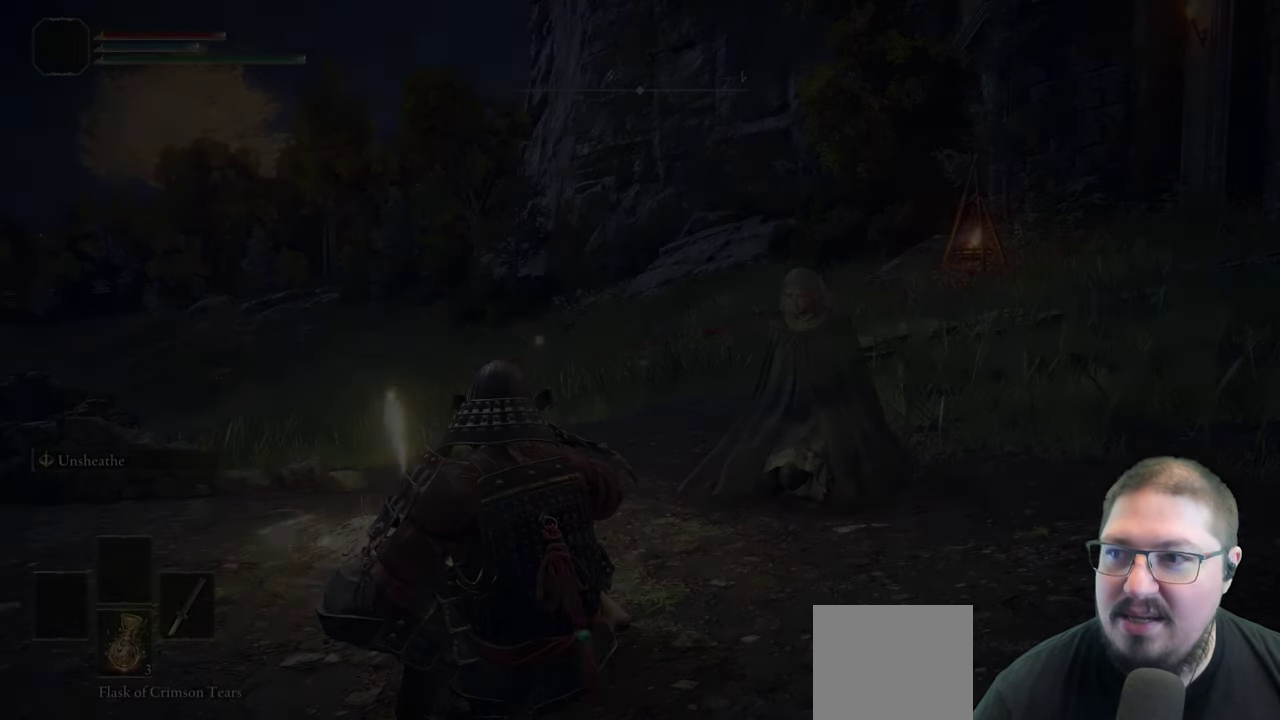
{"buttons": ["A", "Y"], "left_stick": "center", "right_stick": "center", "events": [[17, "A", "up"], [117, "Y", "up"], [133, "A", "down"], [183, "A", "up"], [250, "Y", "down"], [317, "A", "down"], [367, "A", "up"], [383, "Y", "up"], [483, "A", "down"], [500, "Y", "down"]]}
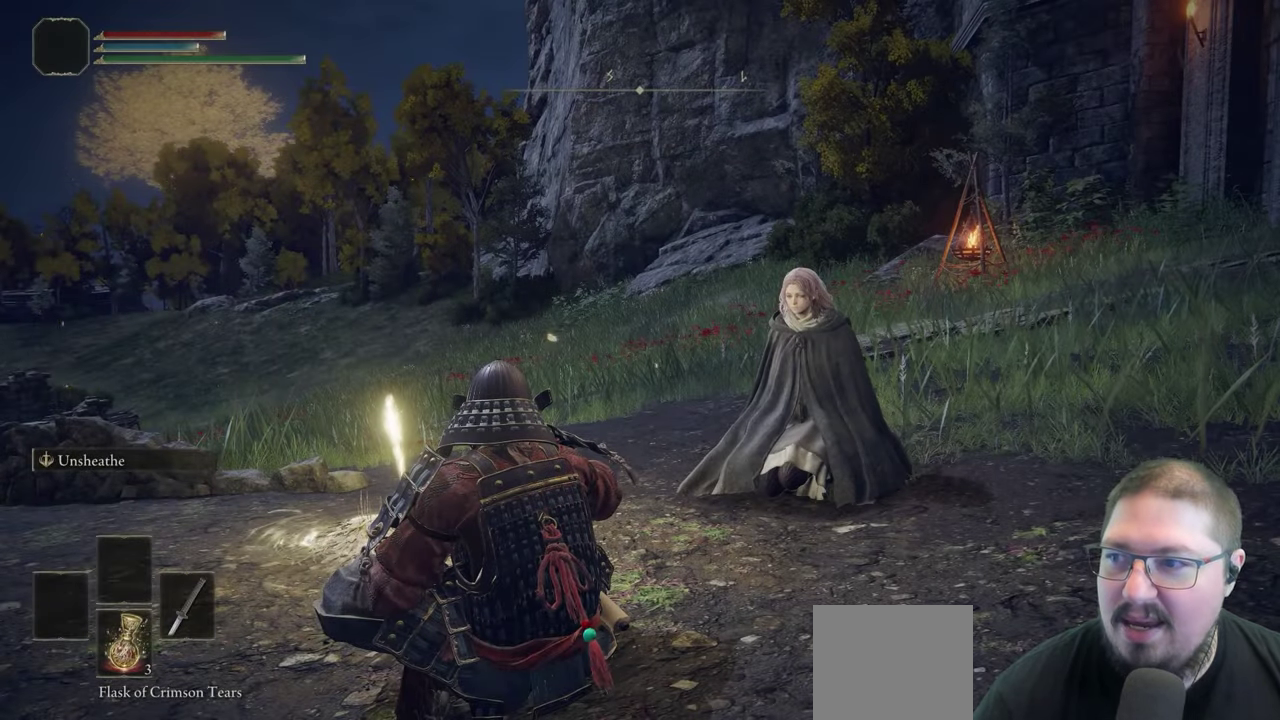
{"buttons": ["Y"], "left_stick": "center", "right_stick": "center", "events": [[50, "A", "up"], [100, "Y", "up"], [183, "A", "down"], [200, "Y", "down"], [267, "A", "up"], [333, "Y", "up"], [367, "A", "down"], [433, "Y", "down"], [450, "A", "up"]]}
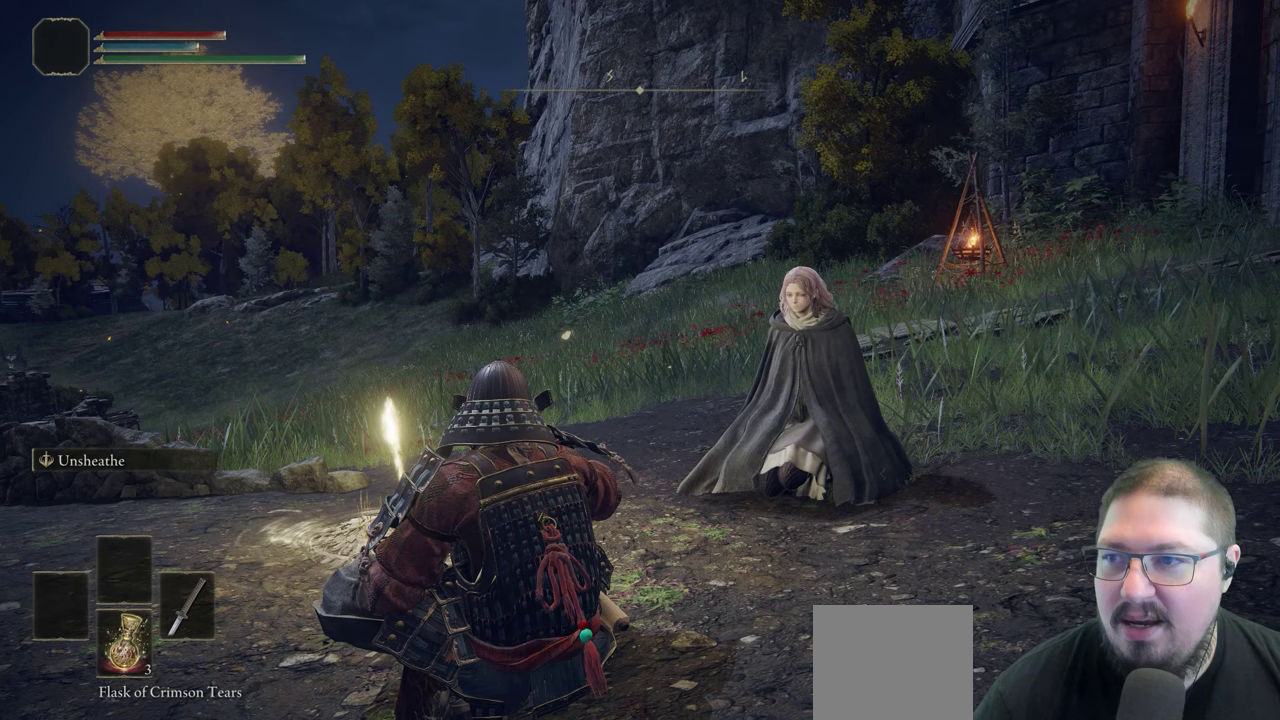
{"buttons": ["A", "Y"], "left_stick": "center", "right_stick": "center", "events": [[67, "A", "down"], [67, "Y", "up"], [117, "A", "up"], [200, "Y", "down"], [250, "A", "down"], [333, "A", "up"], [333, "Y", "up"], [433, "A", "down"], [433, "Y", "down"]]}
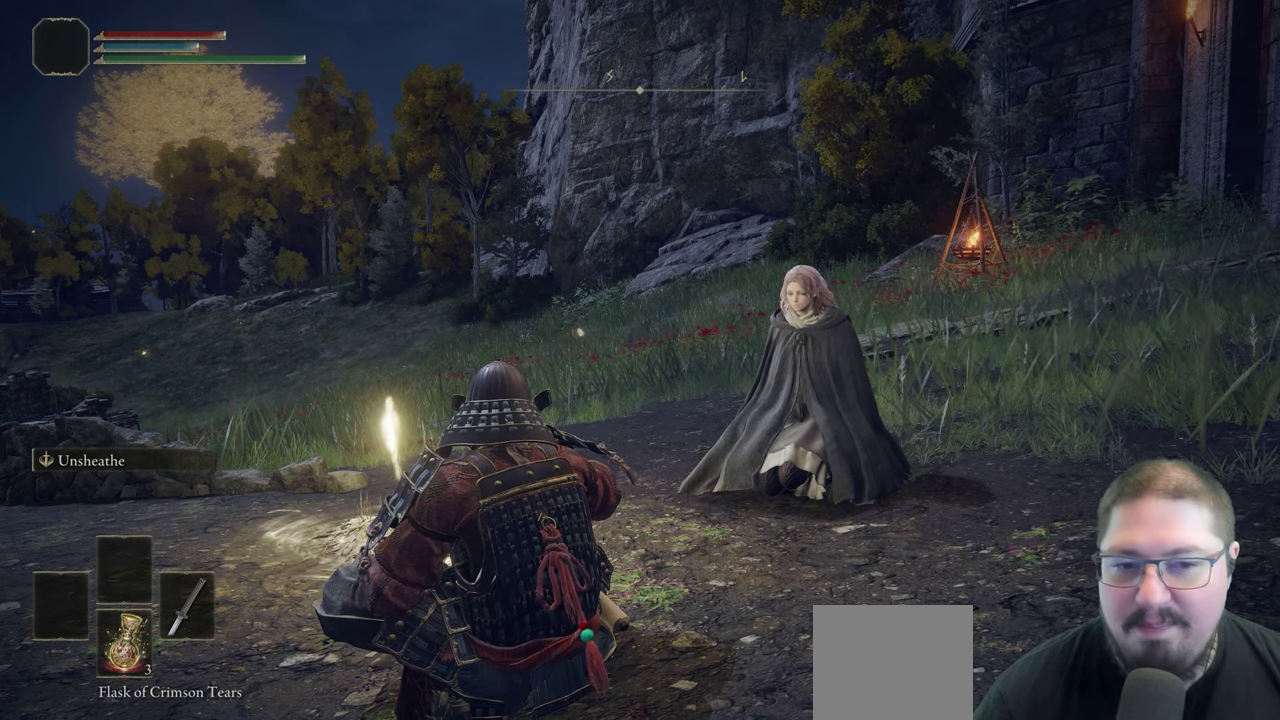
{"buttons": ["Y"], "left_stick": "center", "right_stick": "center", "events": [[17, "A", "up"], [67, "Y", "up"], [133, "A", "down"], [167, "Y", "down"], [233, "A", "up"], [283, "Y", "up"], [333, "A", "down"], [400, "Y", "down"], [417, "A", "up"]]}
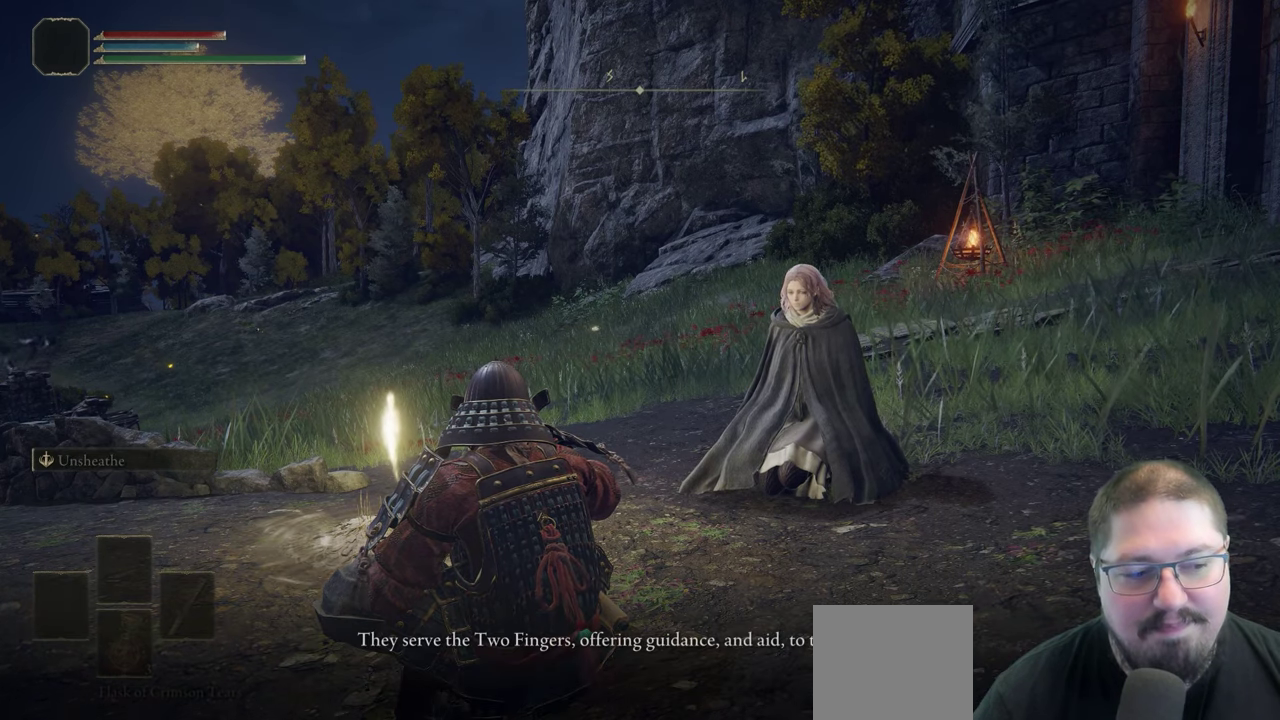
{"buttons": [], "left_stick": "center", "right_stick": "center", "events": [[17, "Y", "up"], [33, "A", "down"], [100, "A", "up"], [117, "Y", "down"], [217, "A", "down"], [267, "Y", "up"], [283, "A", "up"], [350, "Y", "down"], [400, "A", "down"], [483, "A", "up"], [500, "Y", "up"]]}
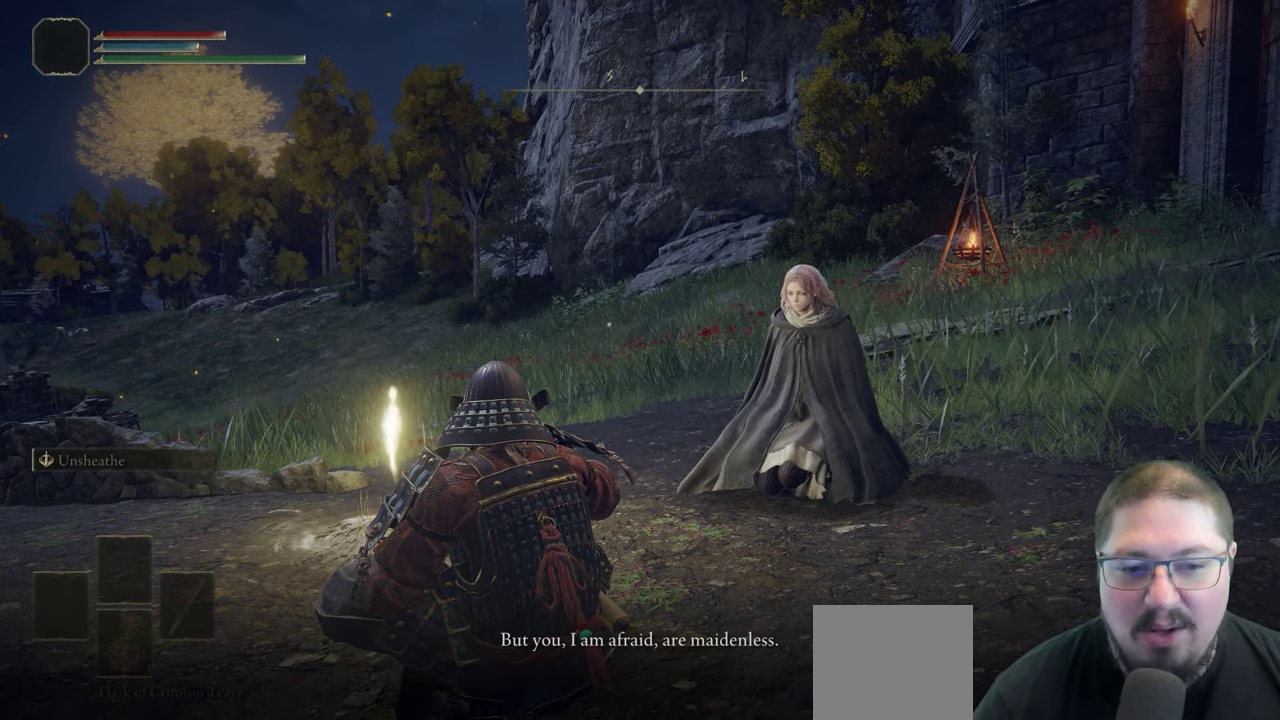
{"buttons": ["A"], "left_stick": "center", "right_stick": "center", "events": [[83, "Y", "down"], [100, "A", "down"], [167, "A", "up"], [217, "Y", "up"], [283, "A", "down"], [317, "Y", "down"], [367, "A", "up"], [467, "A", "down"], [467, "Y", "up"]]}
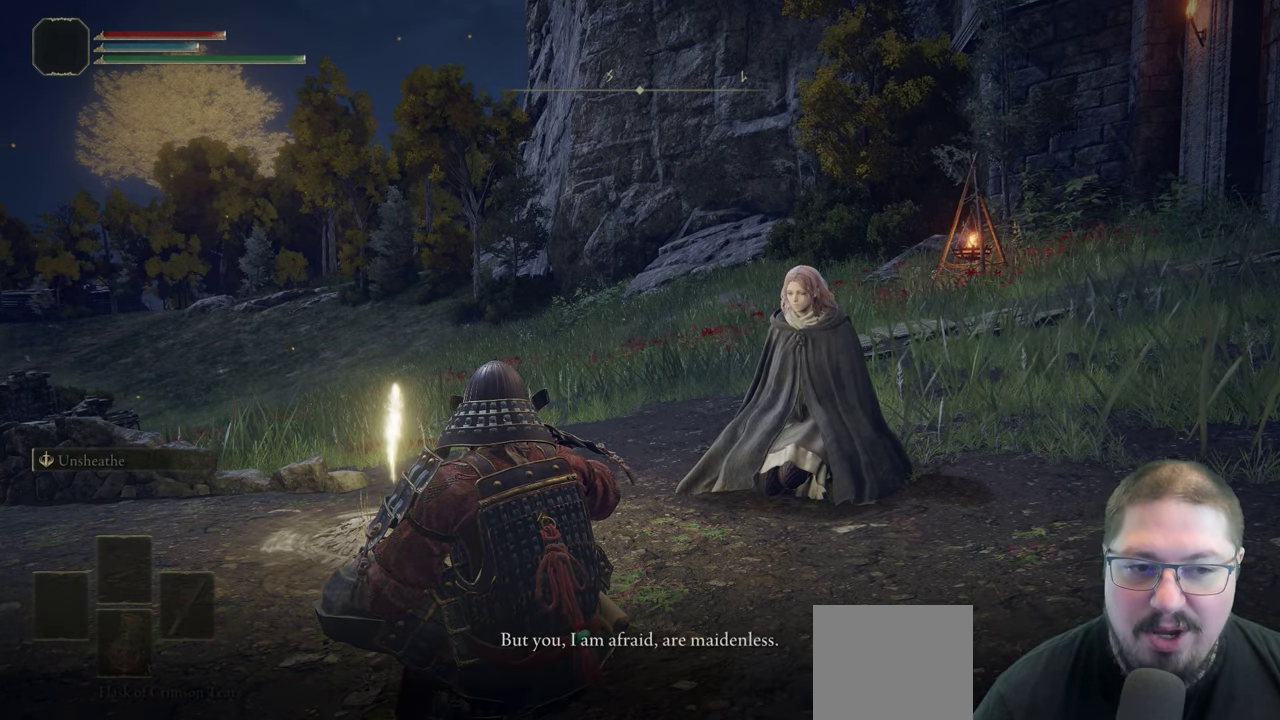
{"buttons": [], "left_stick": "center", "right_stick": "center", "events": [[50, "A", "up"], [67, "Y", "down"], [167, "A", "down"], [217, "Y", "up"], [250, "A", "up"], [333, "Y", "down"], [367, "A", "down"], [450, "A", "up"], [467, "Y", "up"]]}
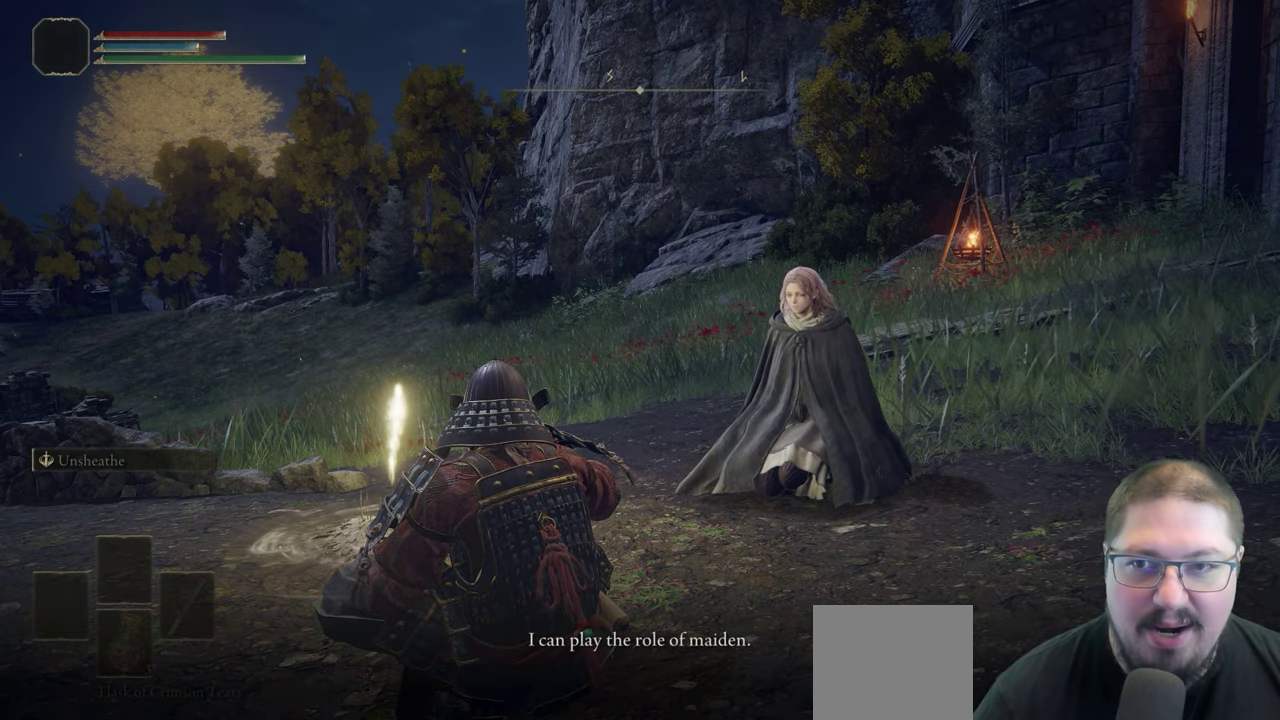
{"buttons": ["A", "Y"], "left_stick": "center", "right_stick": "center", "events": [[67, "A", "down"], [100, "Y", "down"], [150, "A", "up"], [233, "Y", "up"], [250, "A", "down"], [367, "A", "up"], [367, "Y", "down"], [450, "A", "down"]]}
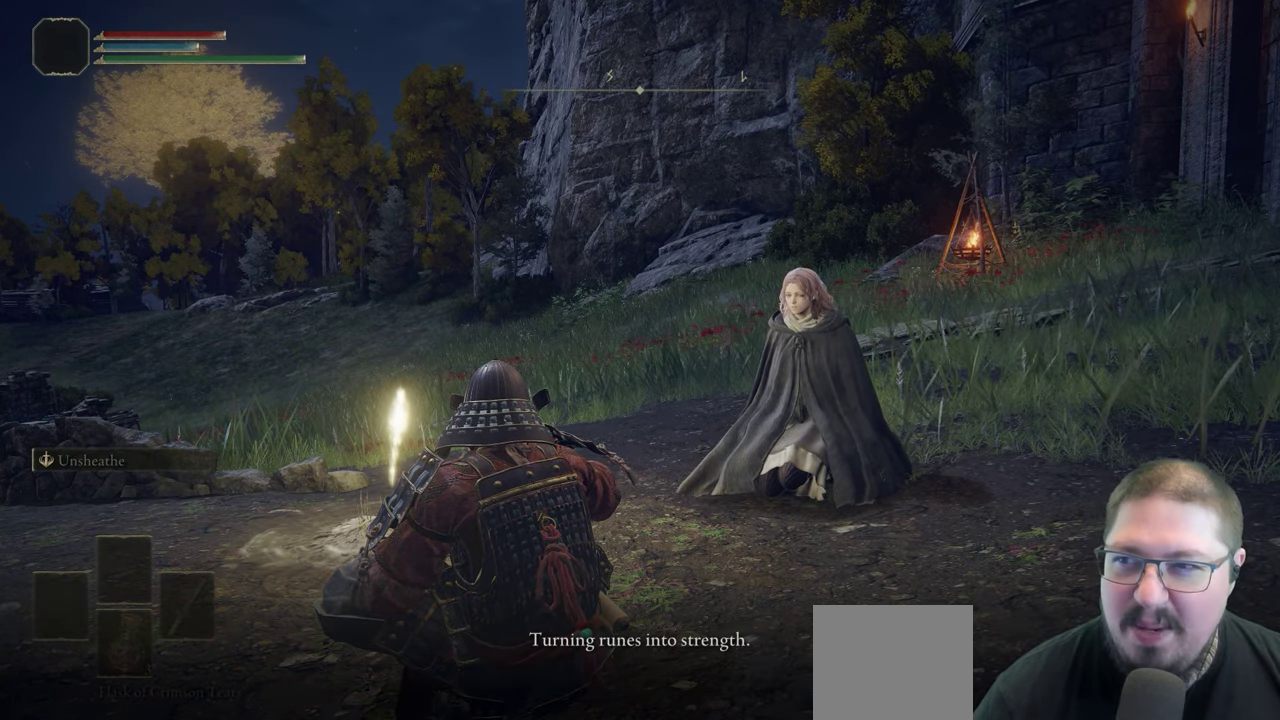
{"buttons": ["Y"], "left_stick": "center", "right_stick": "center", "events": [[33, "Y", "up"], [50, "A", "up"], [150, "A", "down"], [150, "Y", "down"], [267, "A", "up"], [283, "Y", "up"], [367, "A", "down"], [433, "Y", "down"], [450, "A", "up"]]}
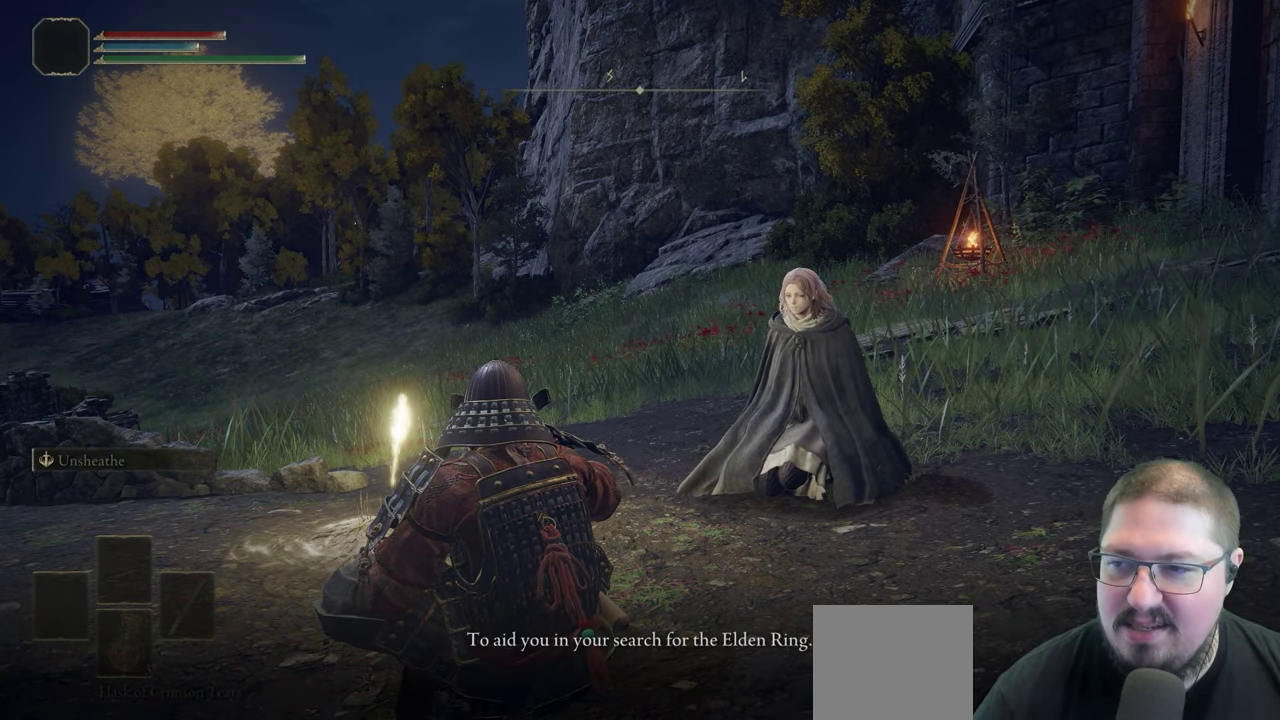
{"buttons": ["A", "Y"], "left_stick": "center", "right_stick": "center", "events": [[67, "A", "down"], [83, "Y", "up"], [150, "A", "up"], [200, "Y", "down"], [267, "A", "down"], [333, "A", "up"], [333, "Y", "up"], [433, "Y", "down"], [467, "A", "down"]]}
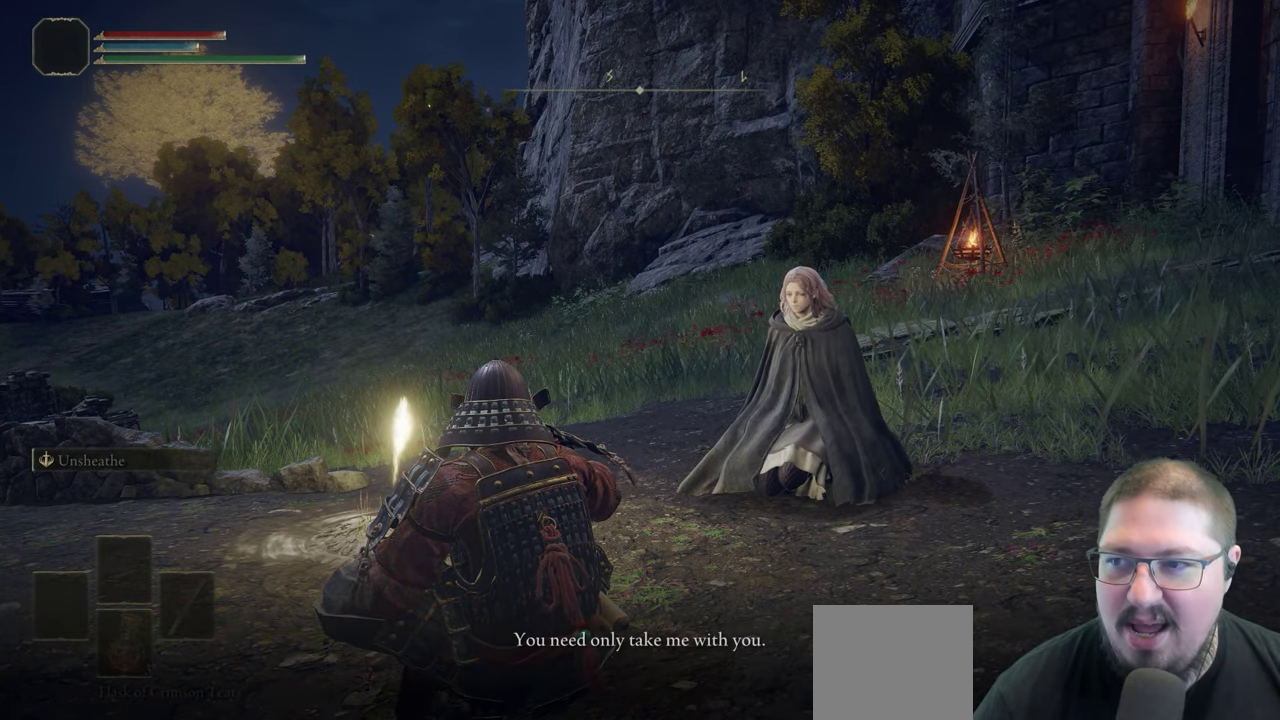
{"buttons": ["Y"], "left_stick": "center", "right_stick": "center", "events": [[33, "A", "up"], [67, "Y", "up"], [150, "A", "down"], [200, "Y", "down"], [233, "A", "up"], [317, "Y", "up"], [350, "A", "down"], [417, "A", "up"], [483, "Y", "down"]]}
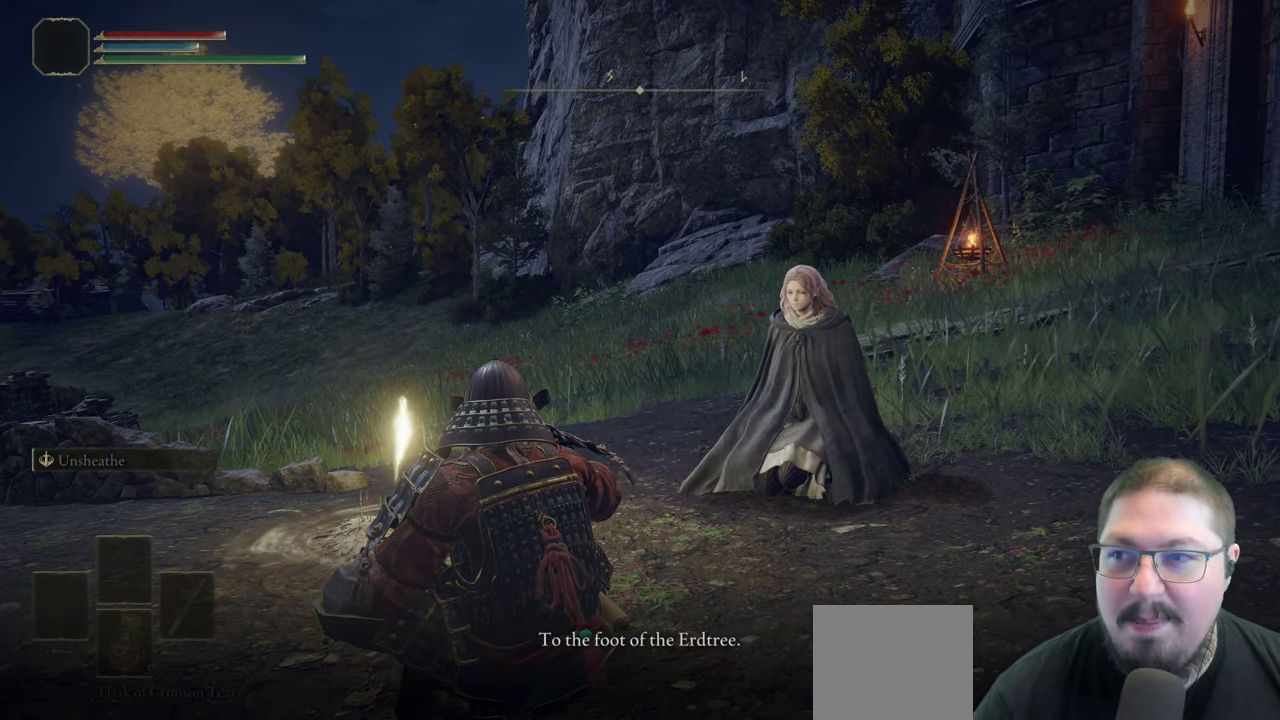
{"buttons": ["Y"], "left_stick": "center", "right_stick": "center", "events": [[33, "A", "down"], [83, "A", "up"], [83, "Y", "up"], [200, "A", "down"], [200, "Y", "down"], [283, "A", "up"], [350, "Y", "up"], [400, "A", "down"], [450, "Y", "down"], [467, "A", "up"]]}
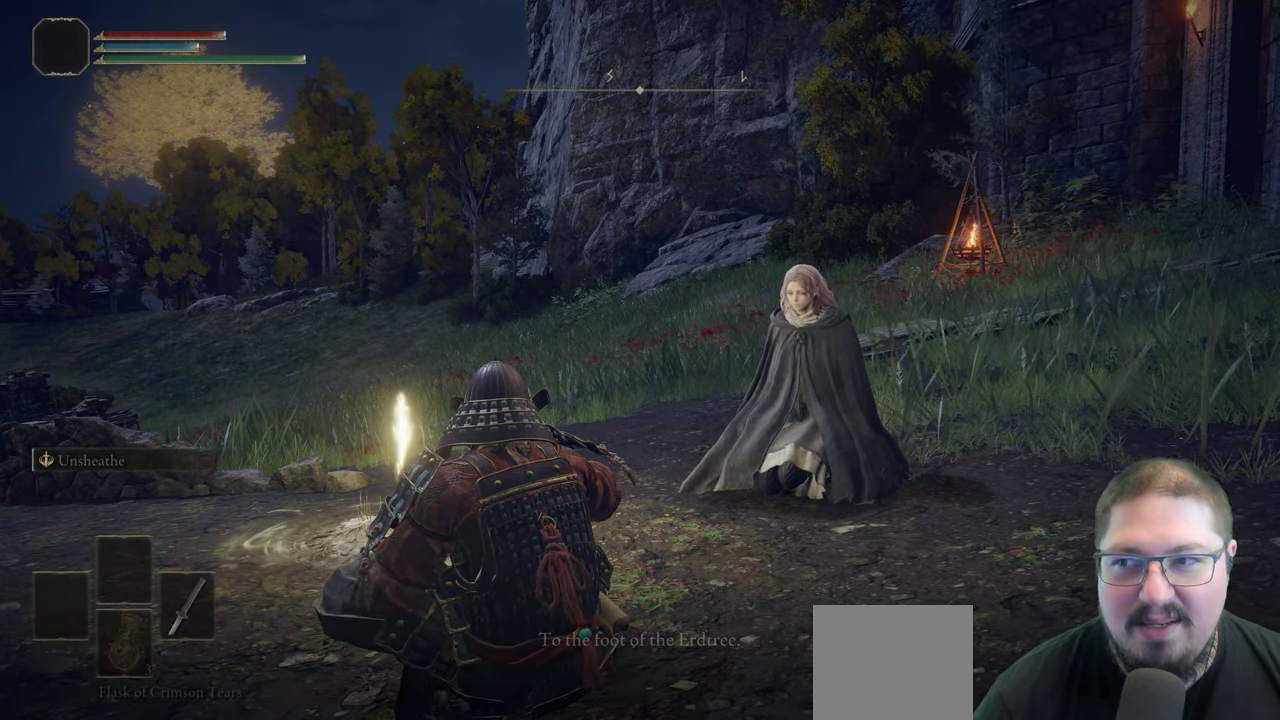
{"buttons": [], "left_stick": "center", "right_stick": "center", "events": [[67, "Y", "up"], [83, "A", "down"], [167, "A", "up"], [200, "Y", "down"], [267, "A", "down"], [333, "Y", "up"], [350, "A", "up"]]}
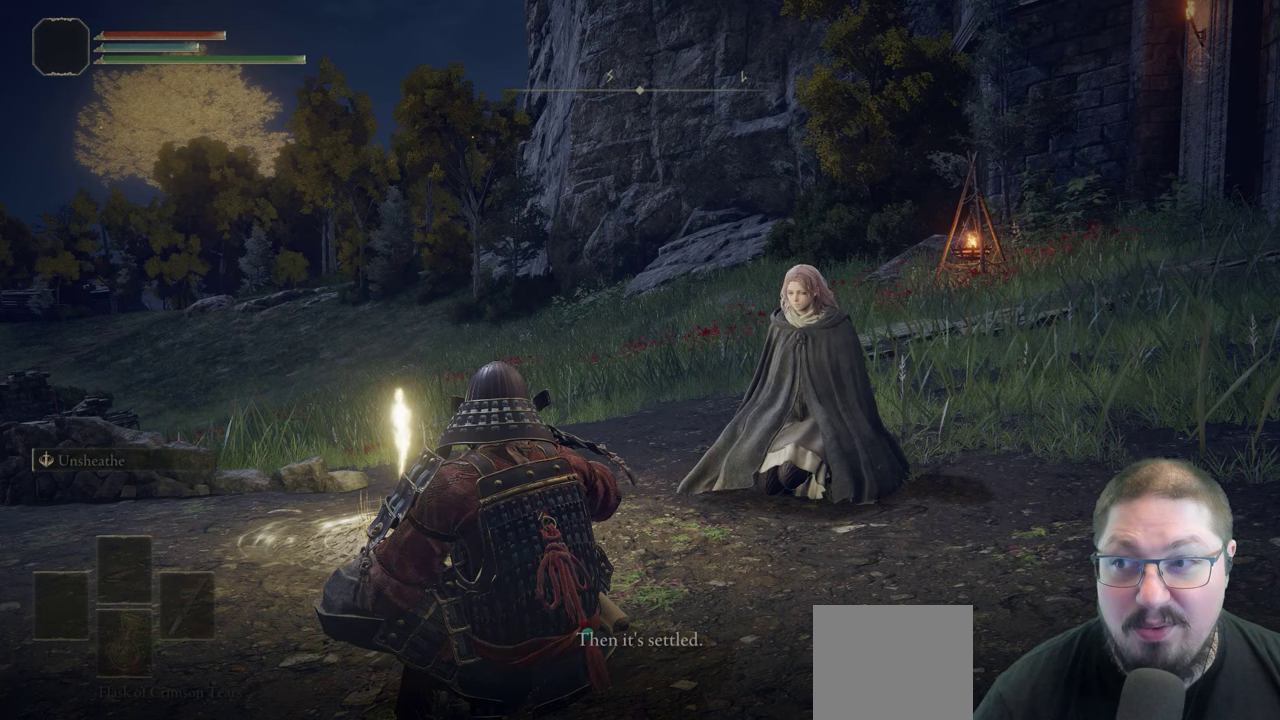
{"buttons": [], "left_stick": "center", "right_stick": "center", "events": []}
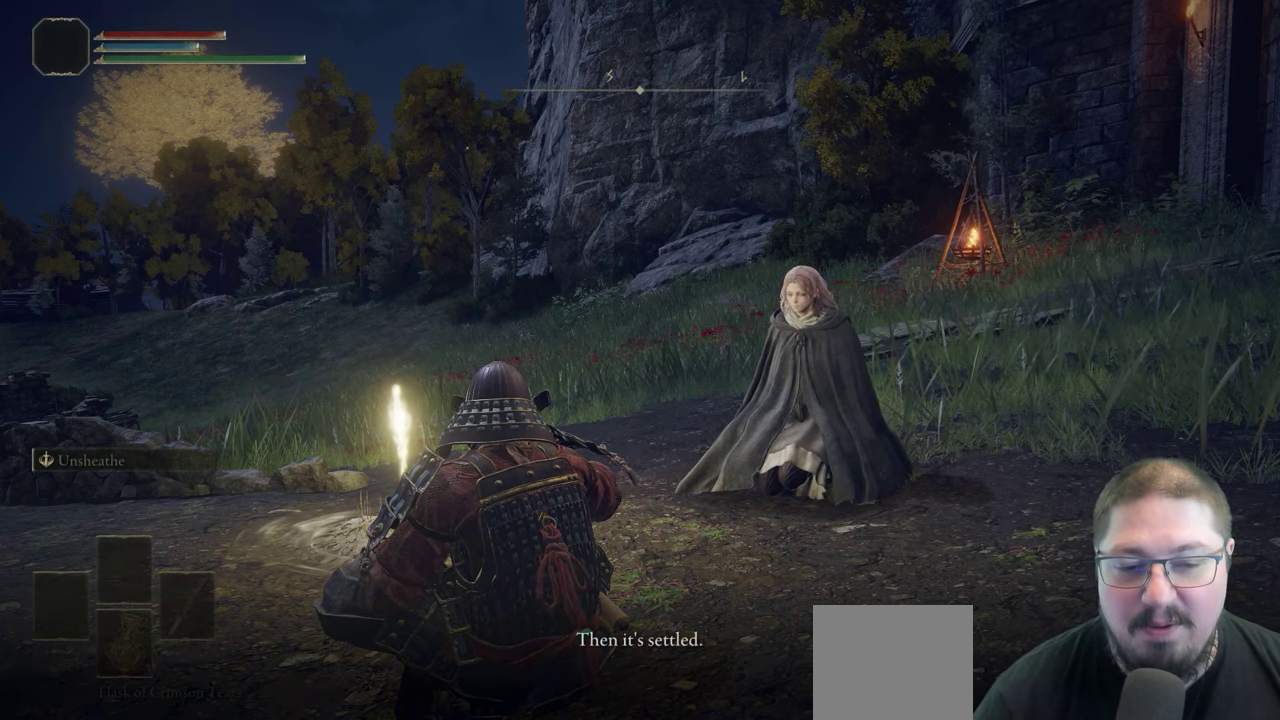
{"buttons": ["A", "Y"], "left_stick": "center", "right_stick": "center", "events": [[17, "A", "down"], [100, "A", "up"], [100, "Y", "down"], [233, "A", "down"], [250, "Y", "up"], [317, "A", "up"], [433, "A", "down"], [450, "Y", "down"]]}
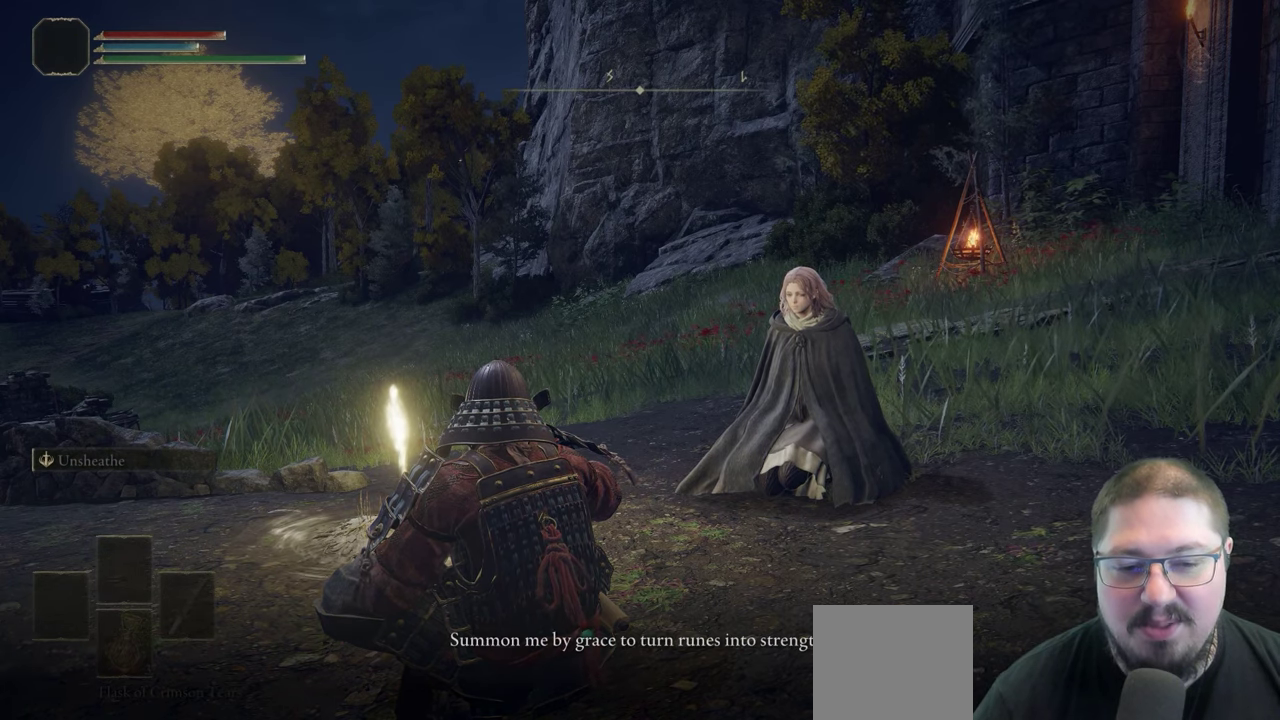
{"buttons": ["Y"], "left_stick": "center", "right_stick": "center", "events": [[17, "A", "up"], [50, "Y", "up"], [133, "A", "down"], [217, "A", "up"], [217, "Y", "down"], [317, "Y", "up"], [333, "A", "down"], [400, "A", "up"], [467, "Y", "down"]]}
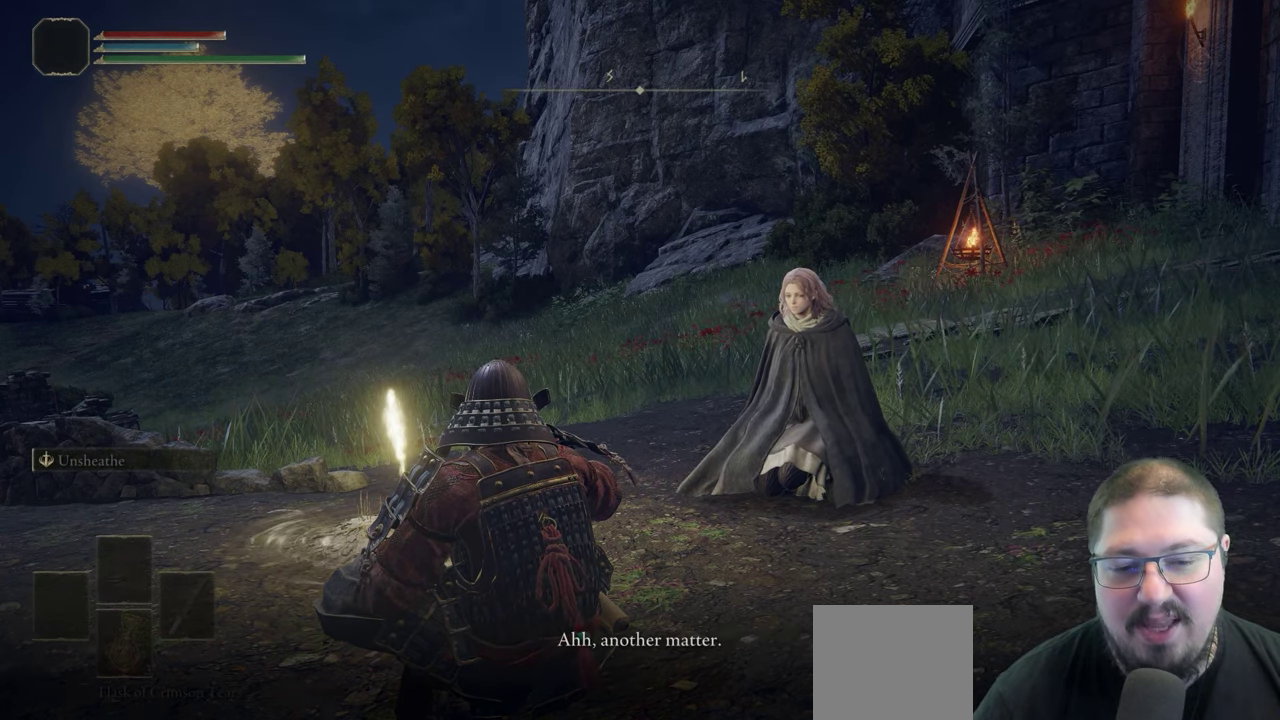
{"buttons": ["A", "Y"], "left_stick": "center", "right_stick": "center", "events": [[17, "A", "down"], [83, "Y", "up"], [100, "A", "up"], [217, "A", "down"], [217, "Y", "down"], [300, "A", "up"], [300, "Y", "up"], [467, "A", "down"], [467, "Y", "down"]]}
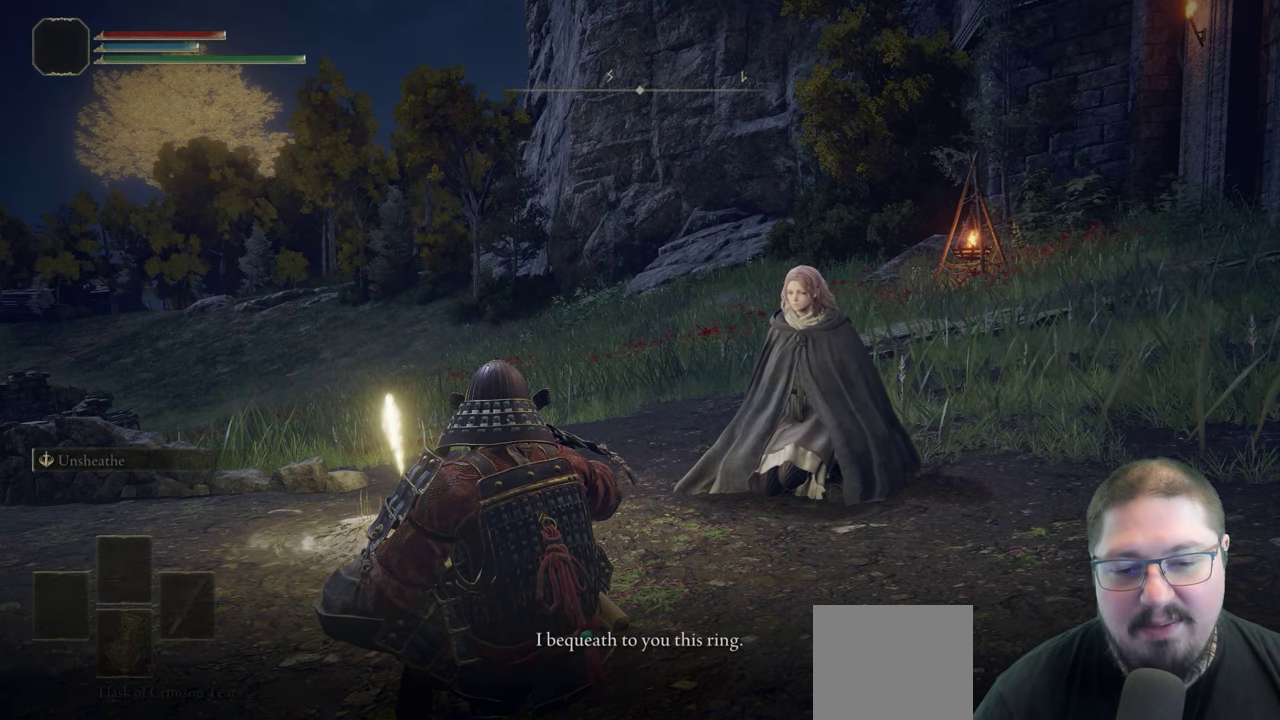
{"buttons": ["Y"], "left_stick": "center", "right_stick": "center", "events": [[67, "A", "up"], [83, "Y", "up"], [183, "A", "down"], [233, "Y", "down"], [283, "A", "up"], [367, "Y", "up"], [383, "A", "down"], [483, "A", "up"], [500, "Y", "down"]]}
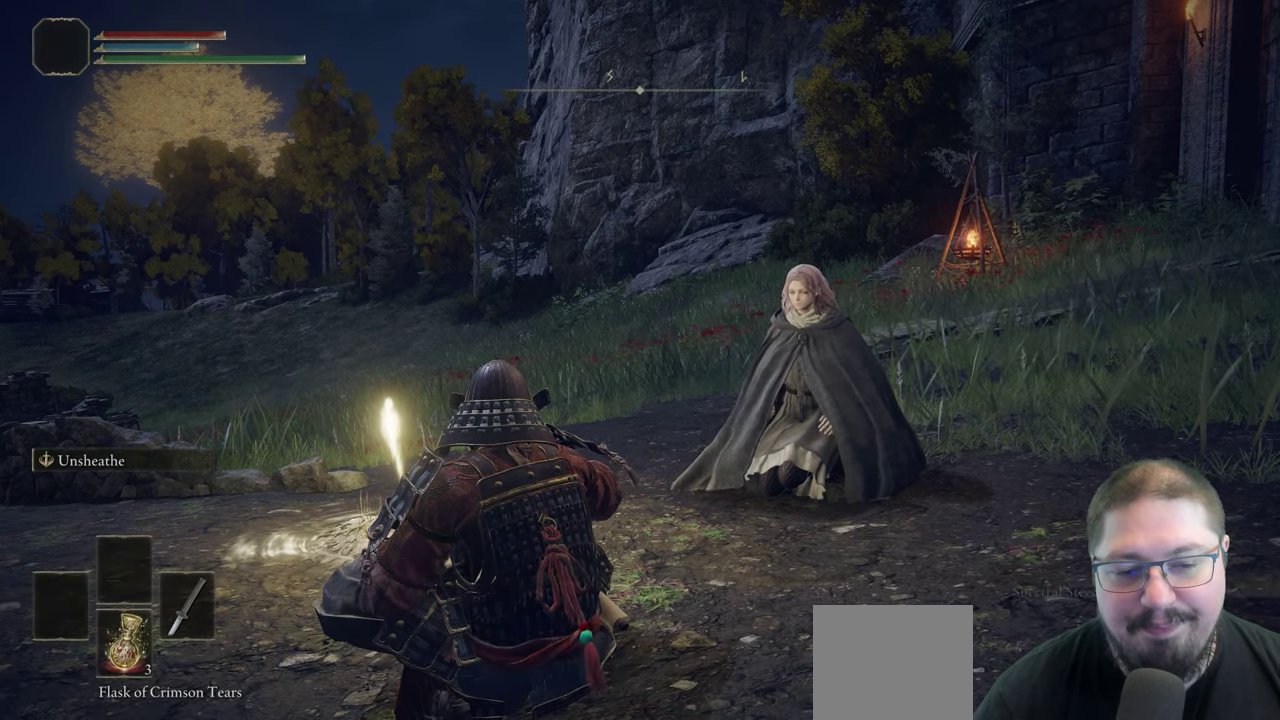
{"buttons": ["A"], "left_stick": "center", "right_stick": "center", "events": [[83, "A", "down"], [167, "Y", "up"], [183, "A", "up"], [383, "Y", "down"], [417, "A", "down"], [500, "Y", "up"]]}
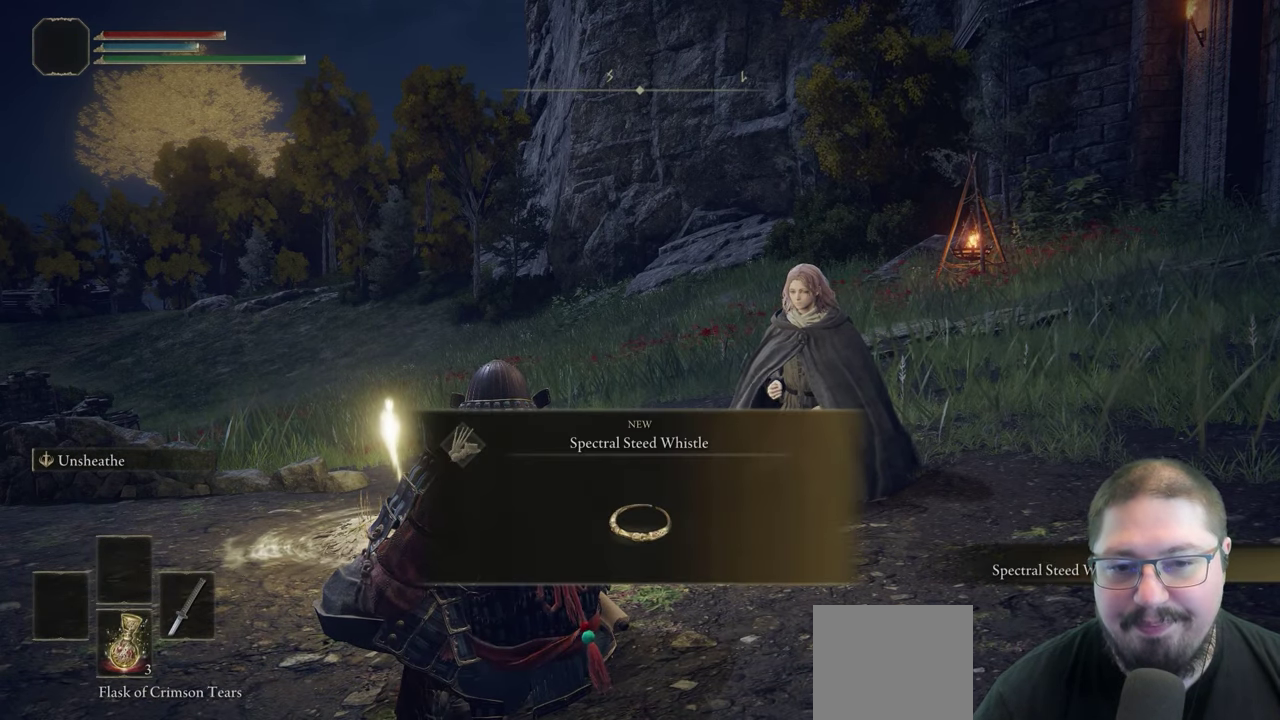
{"buttons": ["Y"], "left_stick": "center", "right_stick": "center", "events": [[17, "A", "up"], [117, "A", "down"], [150, "Y", "down"], [217, "A", "up"], [333, "A", "down"], [333, "Y", "up"], [417, "A", "up"], [450, "Y", "down"]]}
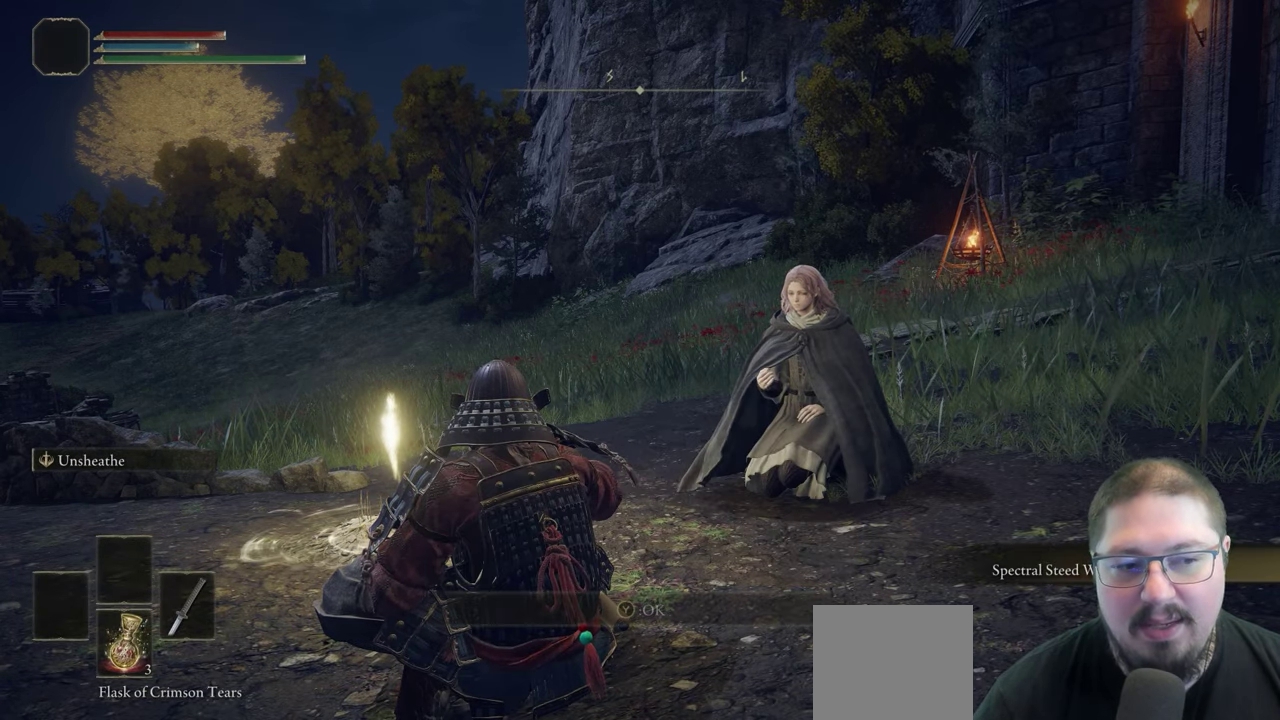
{"buttons": ["Y"], "left_stick": "center", "right_stick": "center", "events": [[50, "A", "down"], [67, "Y", "up"], [117, "A", "up"], [183, "Y", "down"], [233, "A", "down"], [300, "Y", "up"], [317, "A", "up"], [433, "A", "down"], [467, "Y", "down"], [500, "A", "up"]]}
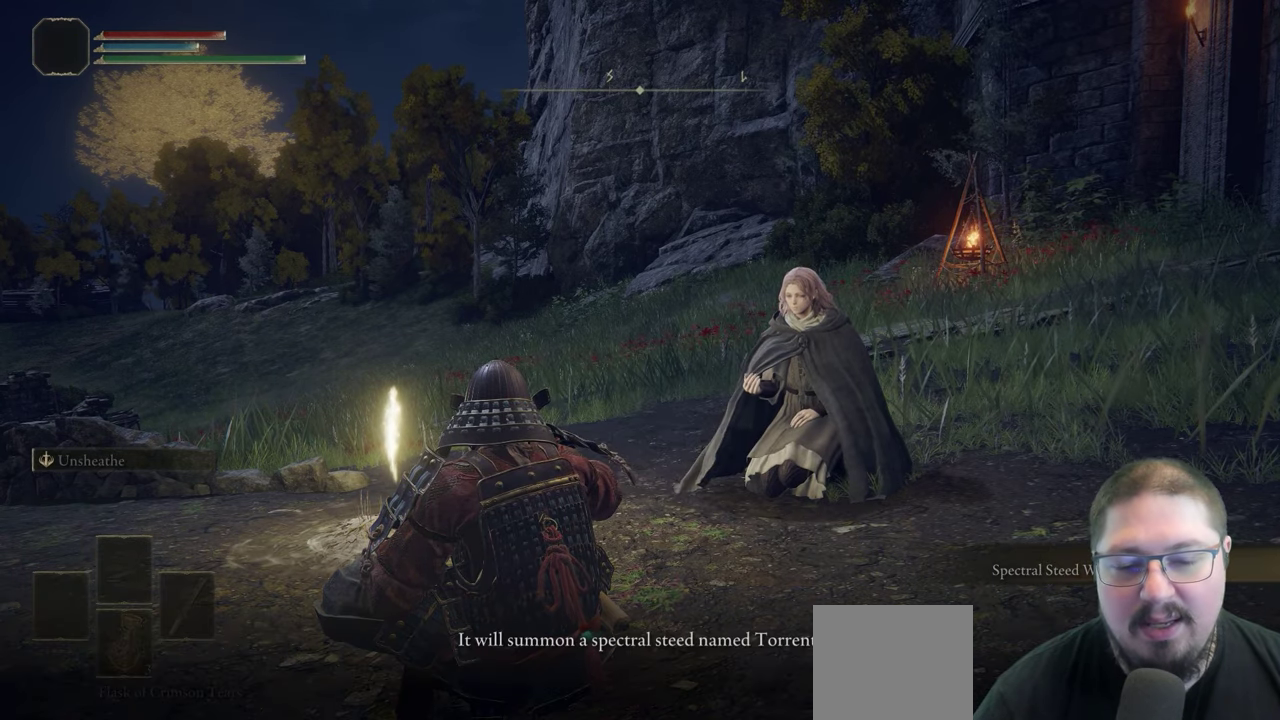
{"buttons": ["A", "Y"], "left_stick": "center", "right_stick": "center", "events": [[50, "Y", "up"], [117, "A", "down"], [200, "A", "up"], [200, "Y", "down"], [317, "A", "down"], [333, "Y", "up"], [400, "A", "up"], [450, "Y", "down"], [500, "A", "down"]]}